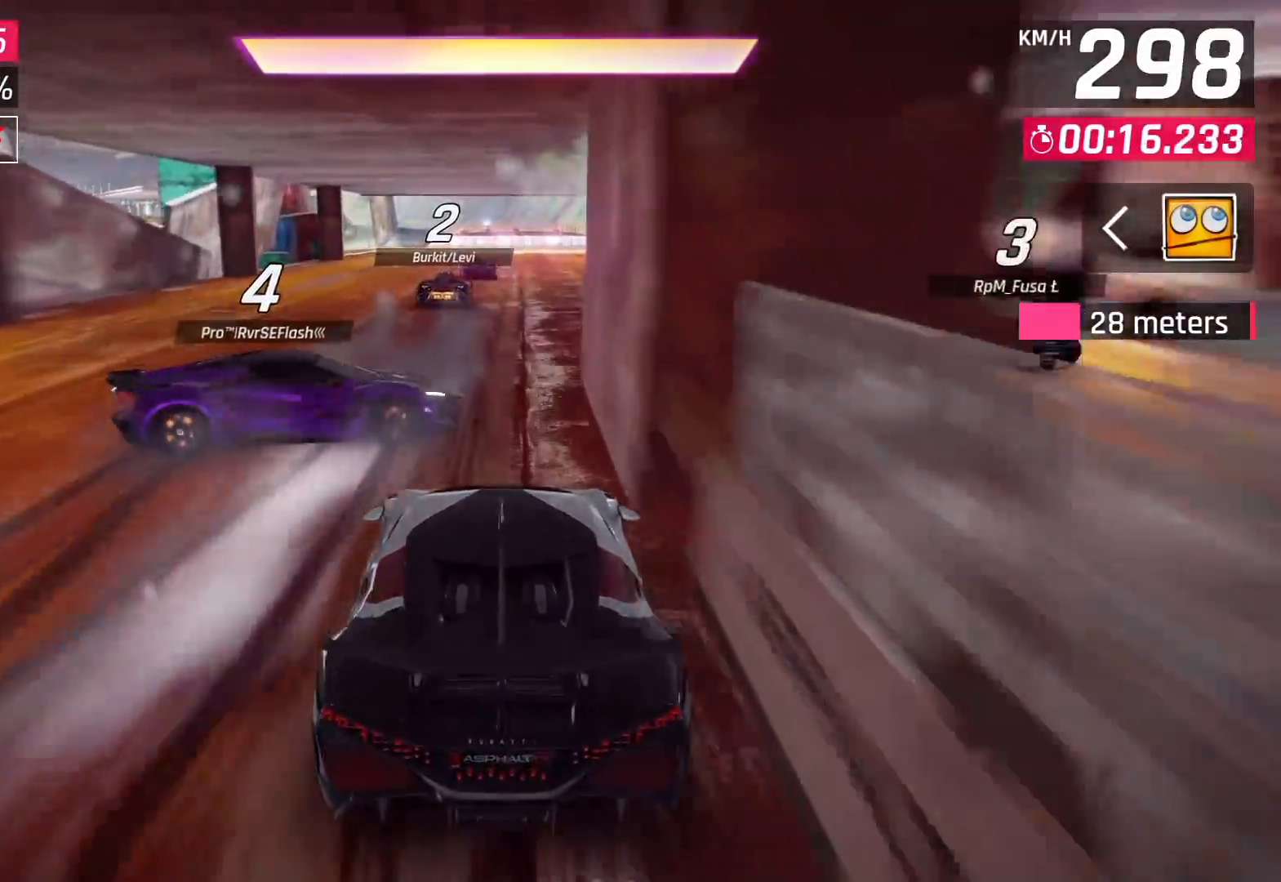
Gameplay with a controller (PlayStation layout); each line is a JSON object with the inputs held at the frame after it. "events" lists button and stick changes between this image and that frame as [ms after this image, input, new state], when the widget could be followed in between.
{"buttons": [], "left_stick": "center", "right_stick": "center", "events": []}
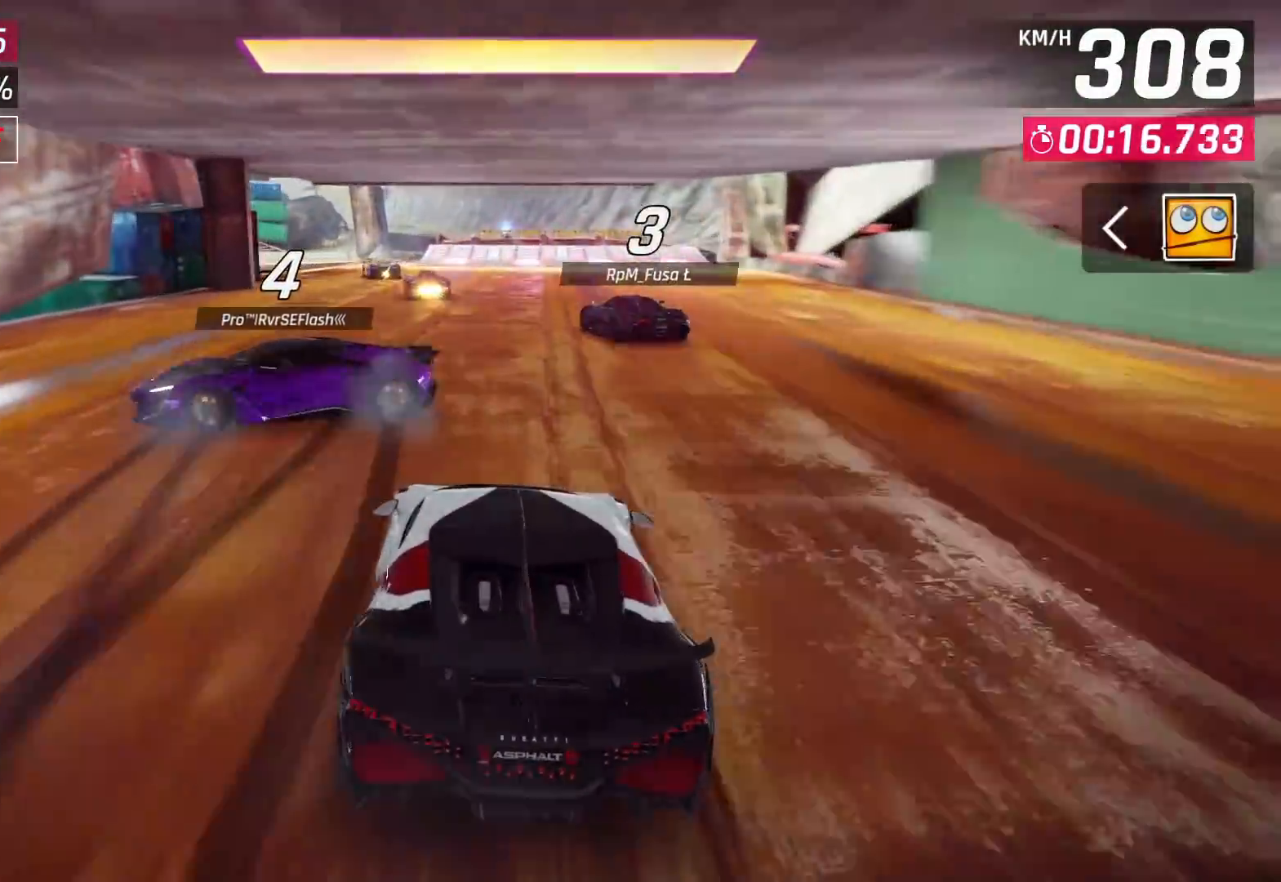
{"buttons": ["CROSS"], "left_stick": "left", "right_stick": "center", "events": [[183, "CROSS", "down"], [200, "left_stick", "left"], [283, "CROSS", "up"], [450, "CROSS", "down"]]}
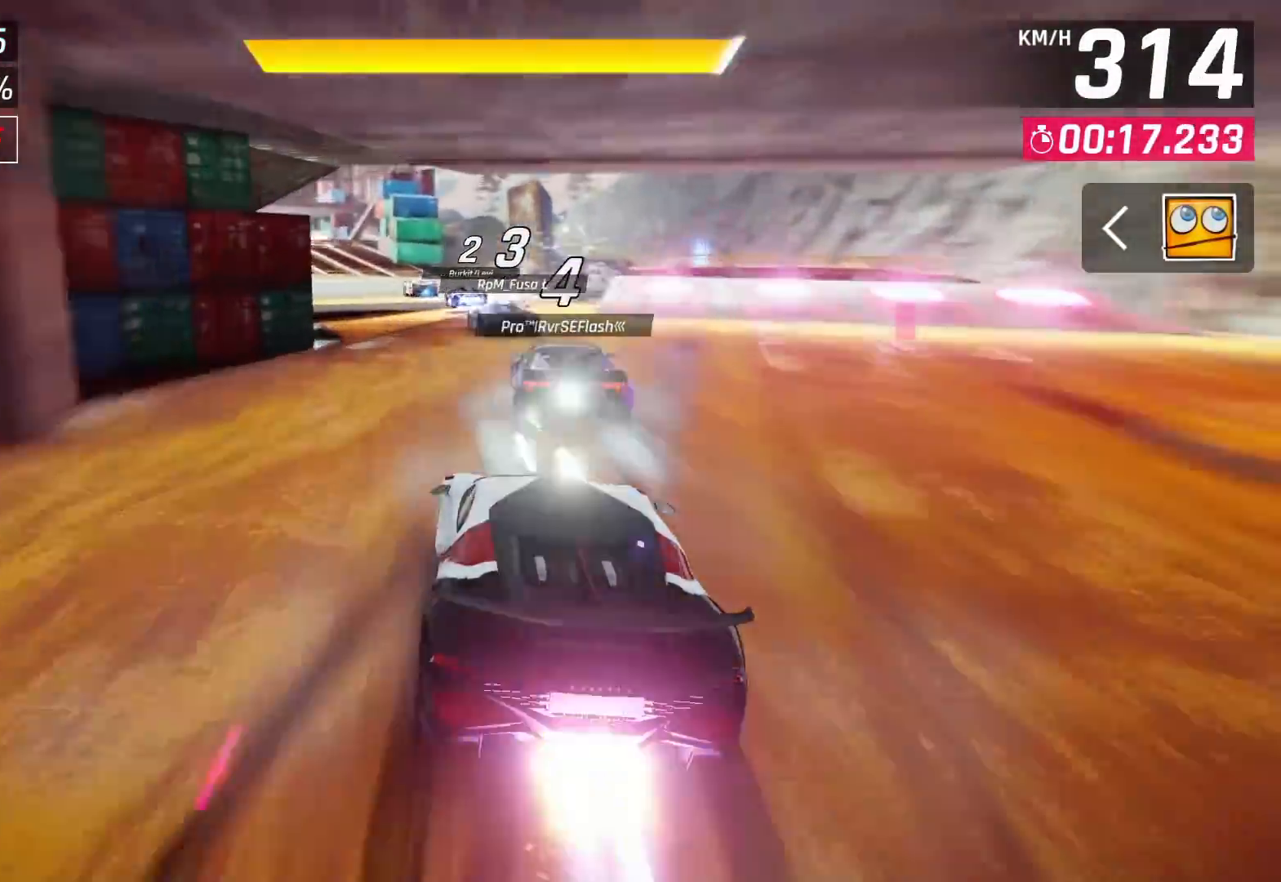
{"buttons": [], "left_stick": "left", "right_stick": "center", "events": [[50, "CROSS", "up"]]}
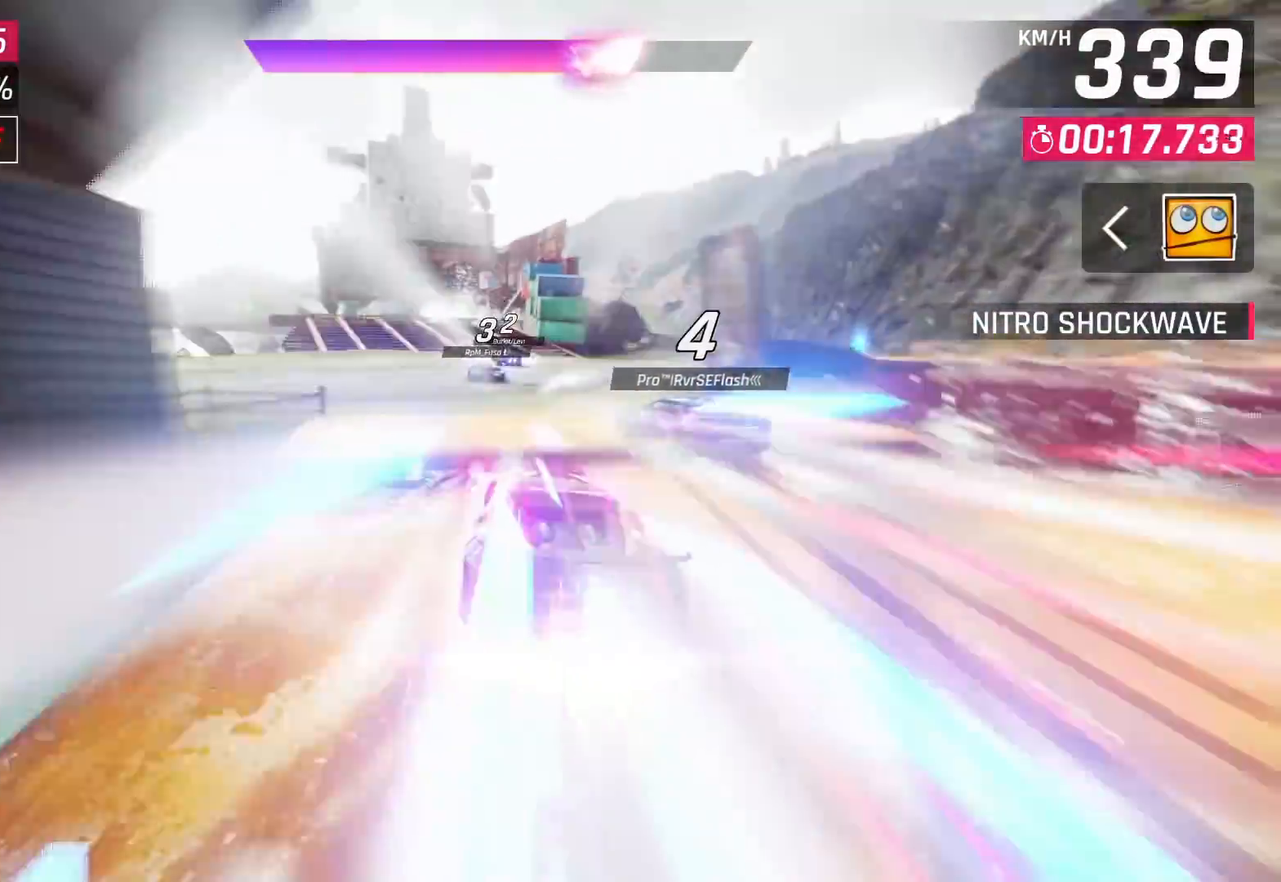
{"buttons": [], "left_stick": "center", "right_stick": "center", "events": [[383, "left_stick", "center"]]}
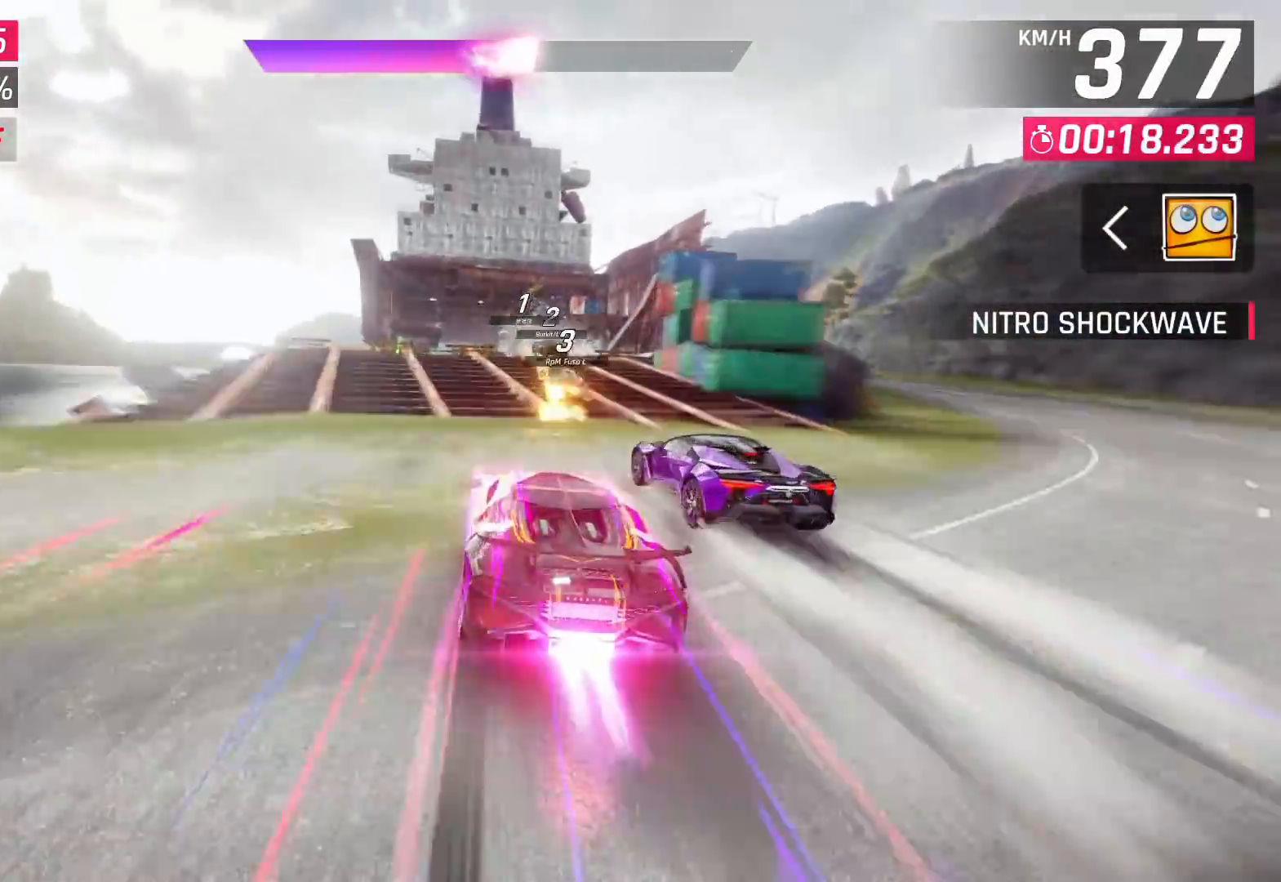
{"buttons": ["SQUARE"], "left_stick": "center", "right_stick": "center", "events": [[333, "SQUARE", "down"], [400, "SQUARE", "up"], [467, "SQUARE", "down"]]}
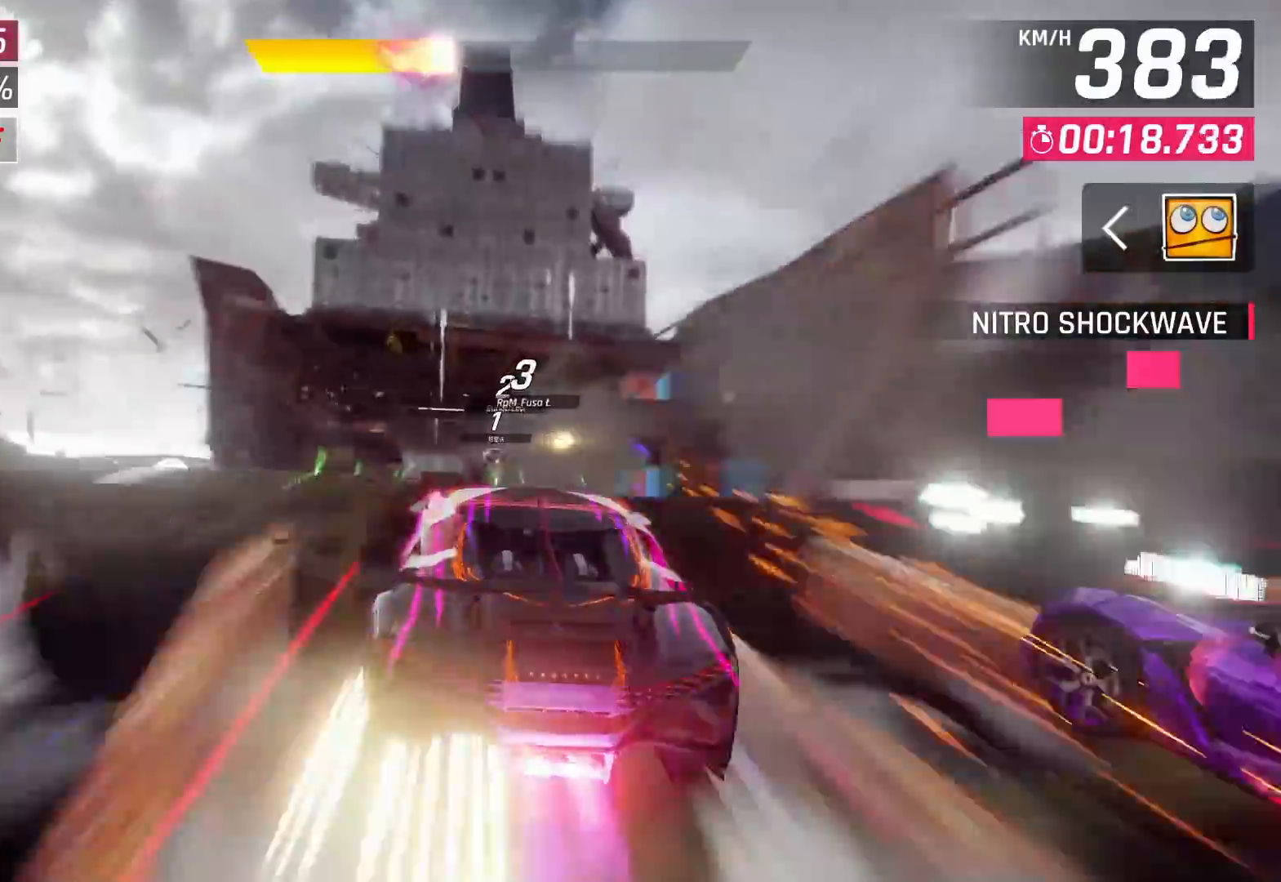
{"buttons": ["CROSS"], "left_stick": "left", "right_stick": "center", "events": [[50, "SQUARE", "up"], [117, "left_stick", "right"], [150, "CROSS", "down"], [233, "CROSS", "up"], [300, "CROSS", "down"], [367, "CROSS", "up"], [417, "CROSS", "down"], [500, "left_stick", "left"]]}
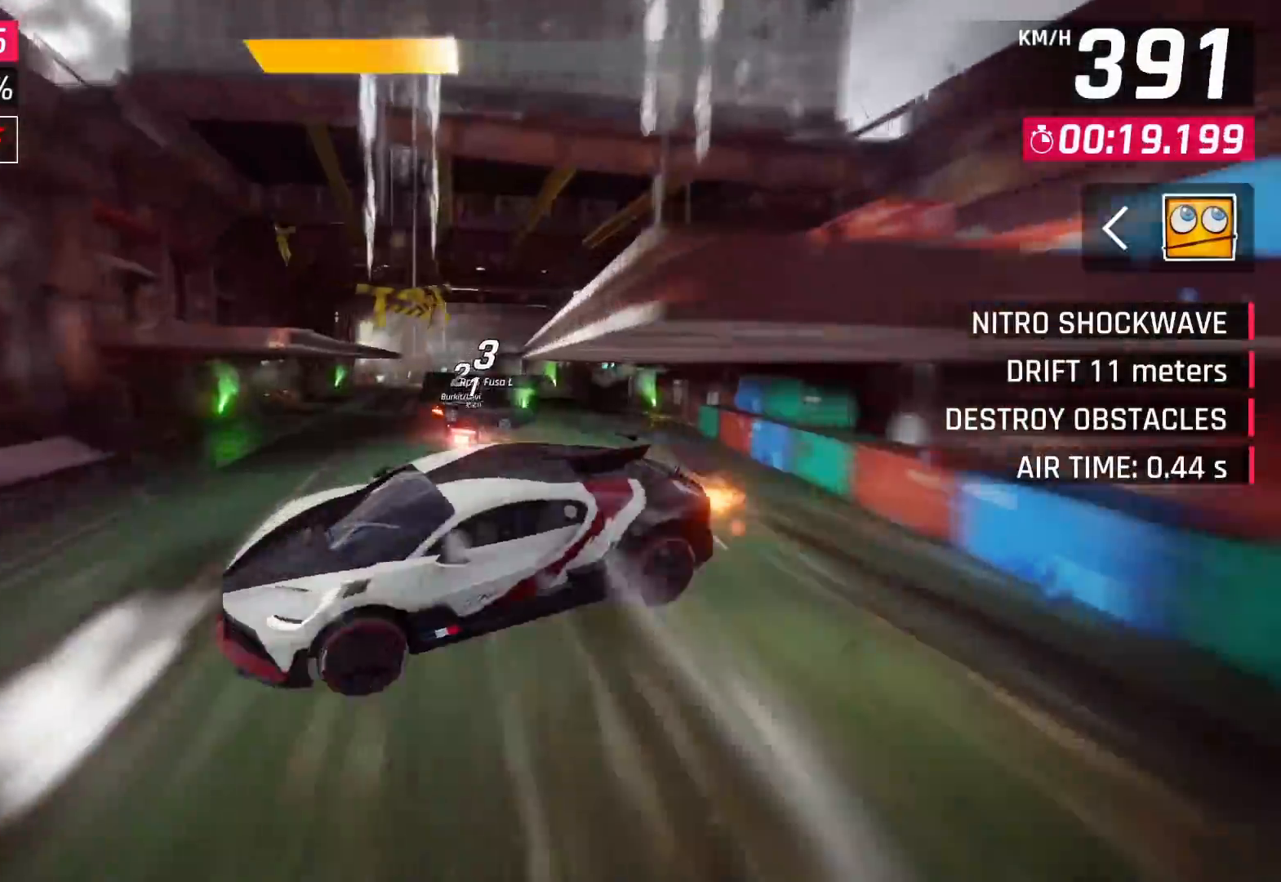
{"buttons": [], "left_stick": "center", "right_stick": "center", "events": [[33, "CROSS", "up"], [83, "CROSS", "down"], [150, "left_stick", "center"], [350, "CROSS", "up"]]}
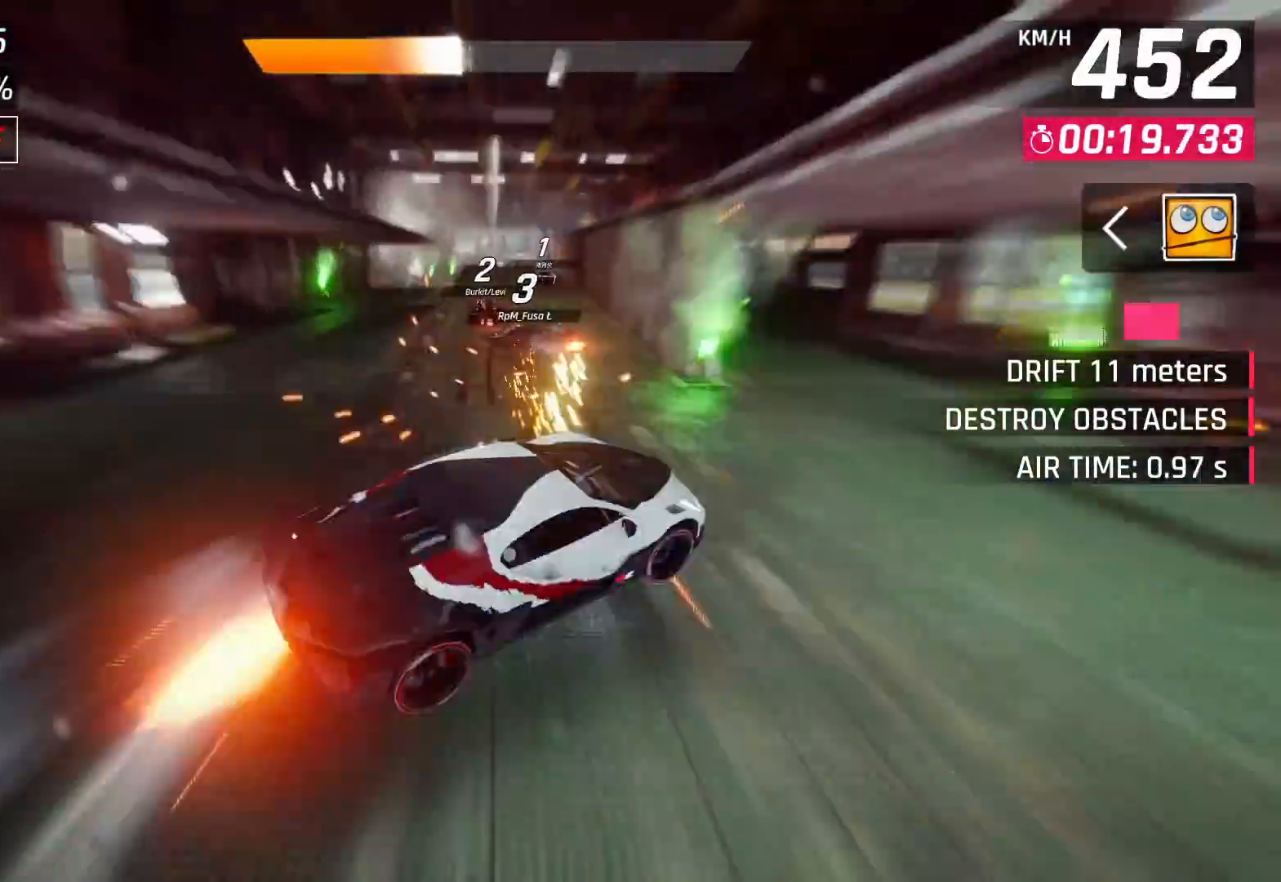
{"buttons": [], "left_stick": "center", "right_stick": "center", "events": [[83, "SQUARE", "down"], [200, "SQUARE", "up"]]}
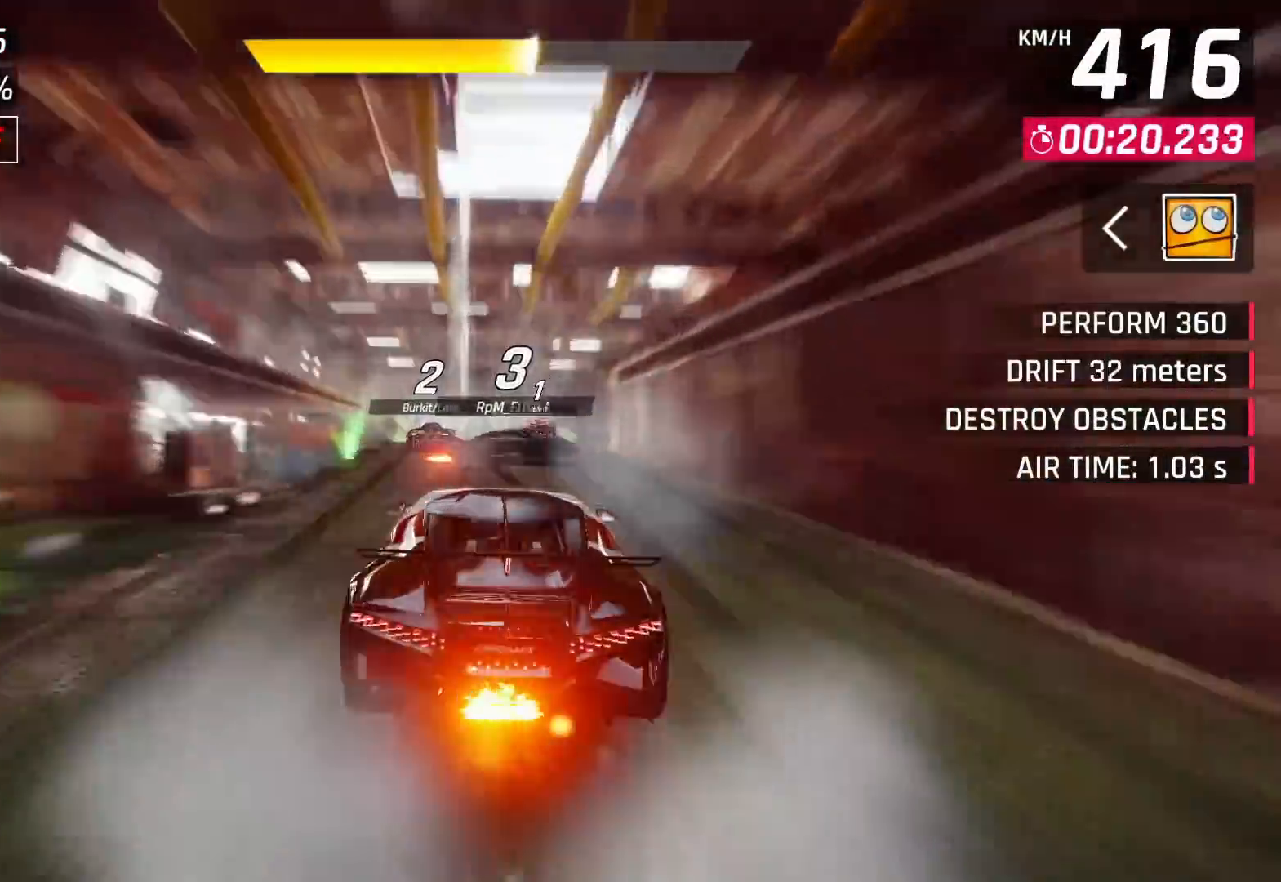
{"buttons": [], "left_stick": "center", "right_stick": "center", "events": [[67, "SQUARE", "down"], [133, "SQUARE", "up"], [217, "SQUARE", "down"], [300, "SQUARE", "up"], [400, "CROSS", "down"], [483, "CROSS", "up"]]}
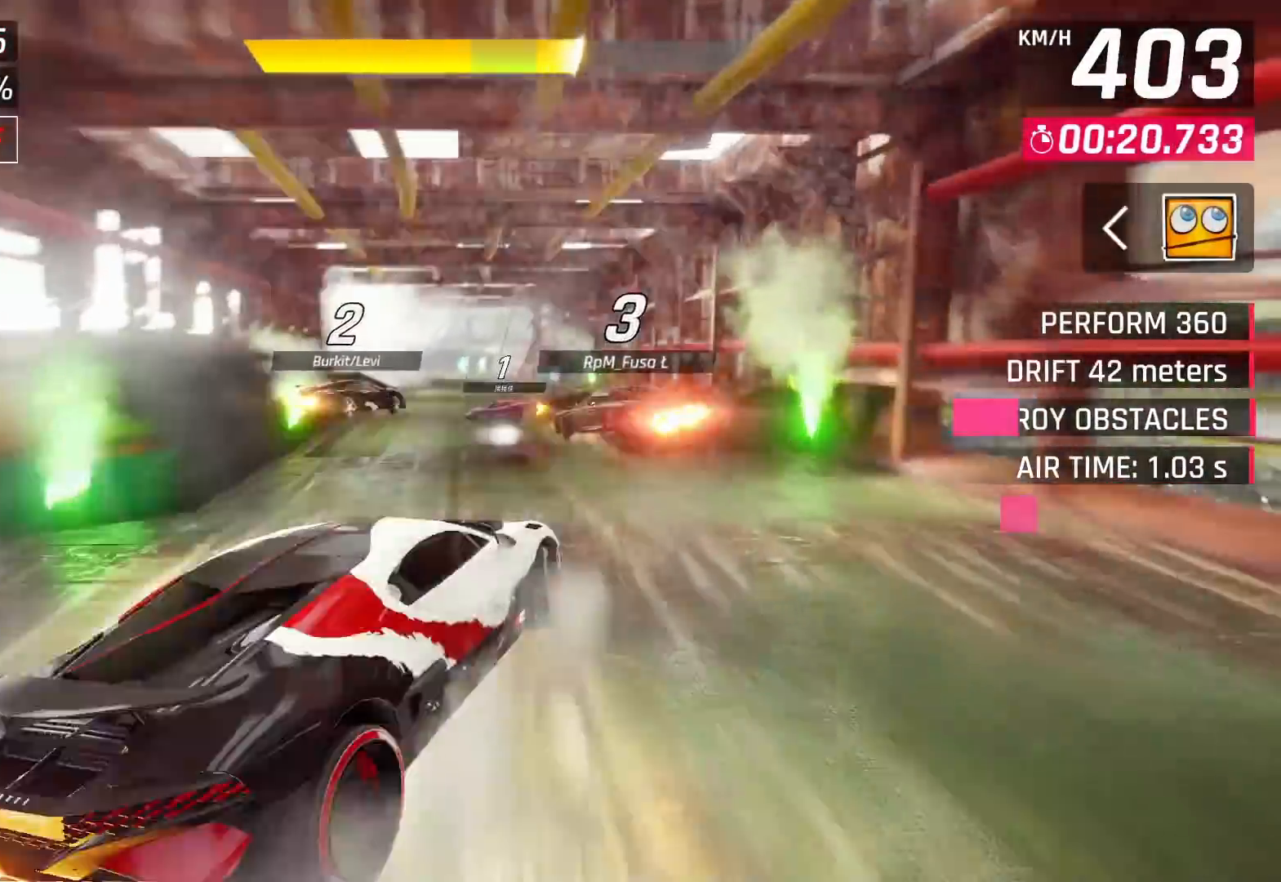
{"buttons": [], "left_stick": "center", "right_stick": "center", "events": [[33, "CROSS", "down"], [167, "CROSS", "up"], [200, "CROSS", "down"], [333, "CROSS", "up"], [350, "left_stick", "right"], [500, "left_stick", "center"]]}
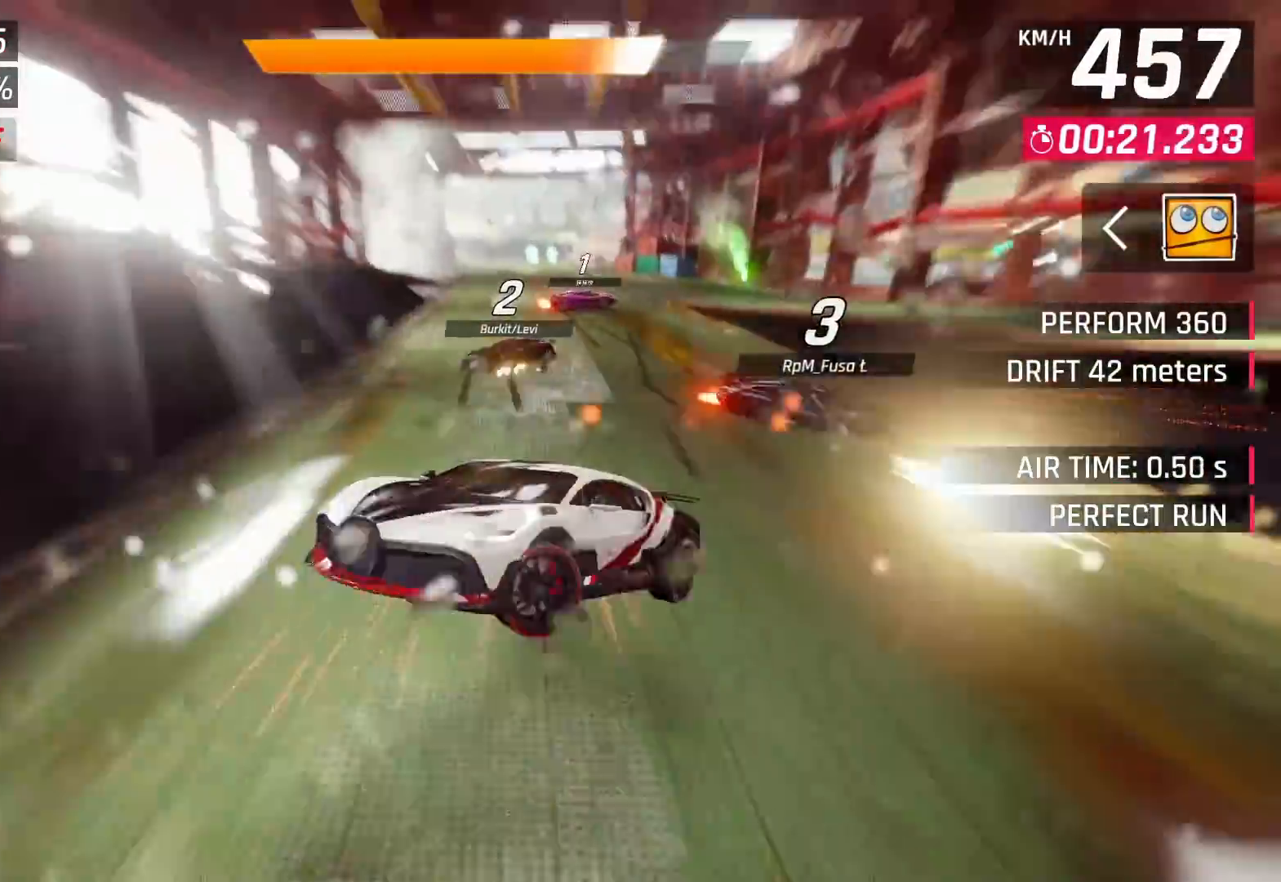
{"buttons": [], "left_stick": "center", "right_stick": "down-left", "events": [[83, "SQUARE", "down"], [200, "SQUARE", "up"], [200, "right_stick", "down-left"]]}
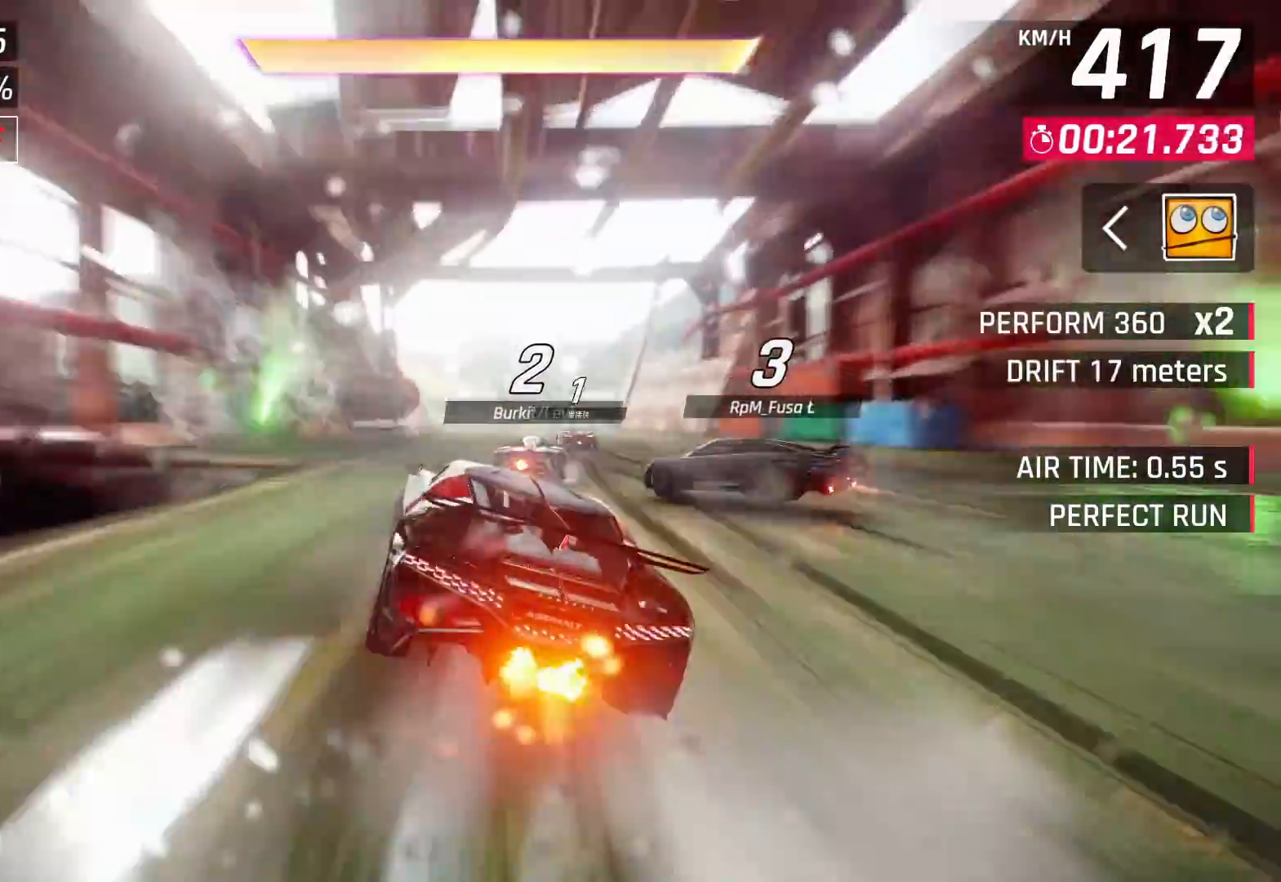
{"buttons": [], "left_stick": "center", "right_stick": "center"}
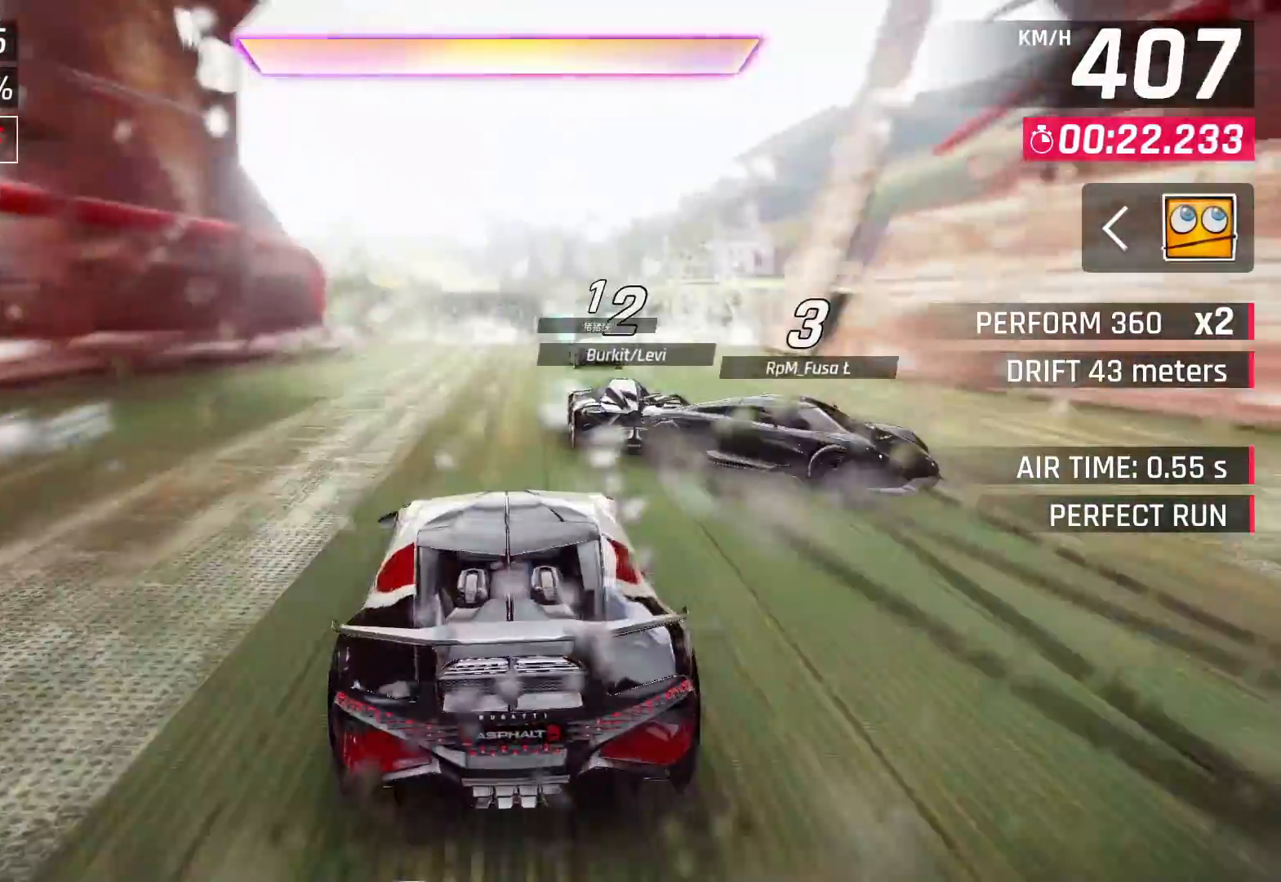
{"buttons": ["CROSS"], "left_stick": "center", "right_stick": "center", "events": [[150, "CROSS", "down"], [267, "CROSS", "up"], [333, "CROSS", "down"], [450, "CROSS", "up"], [483, "CROSS", "down"]]}
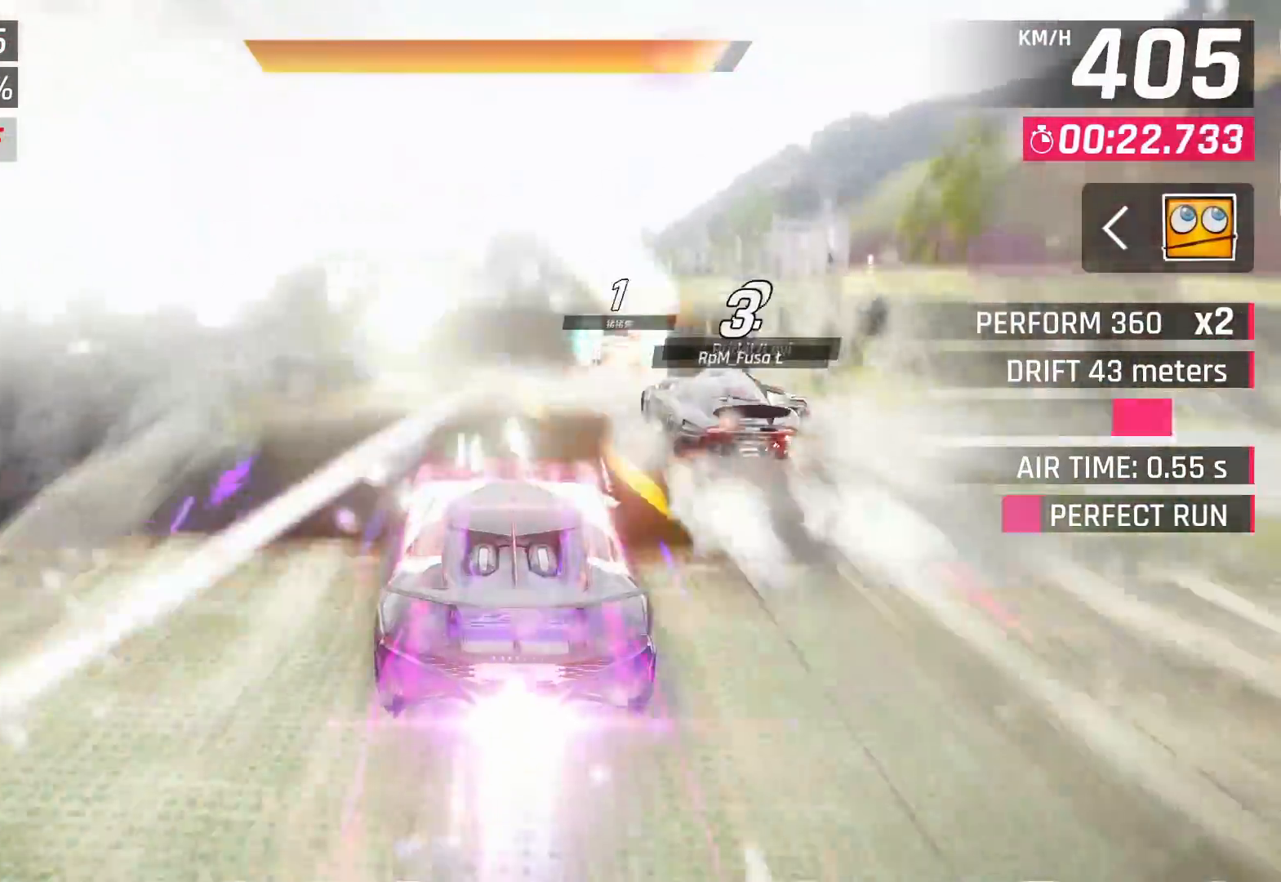
{"buttons": [], "left_stick": "center", "right_stick": "center", "events": [[100, "CROSS", "up"], [150, "left_stick", "left"], [500, "left_stick", "center"]]}
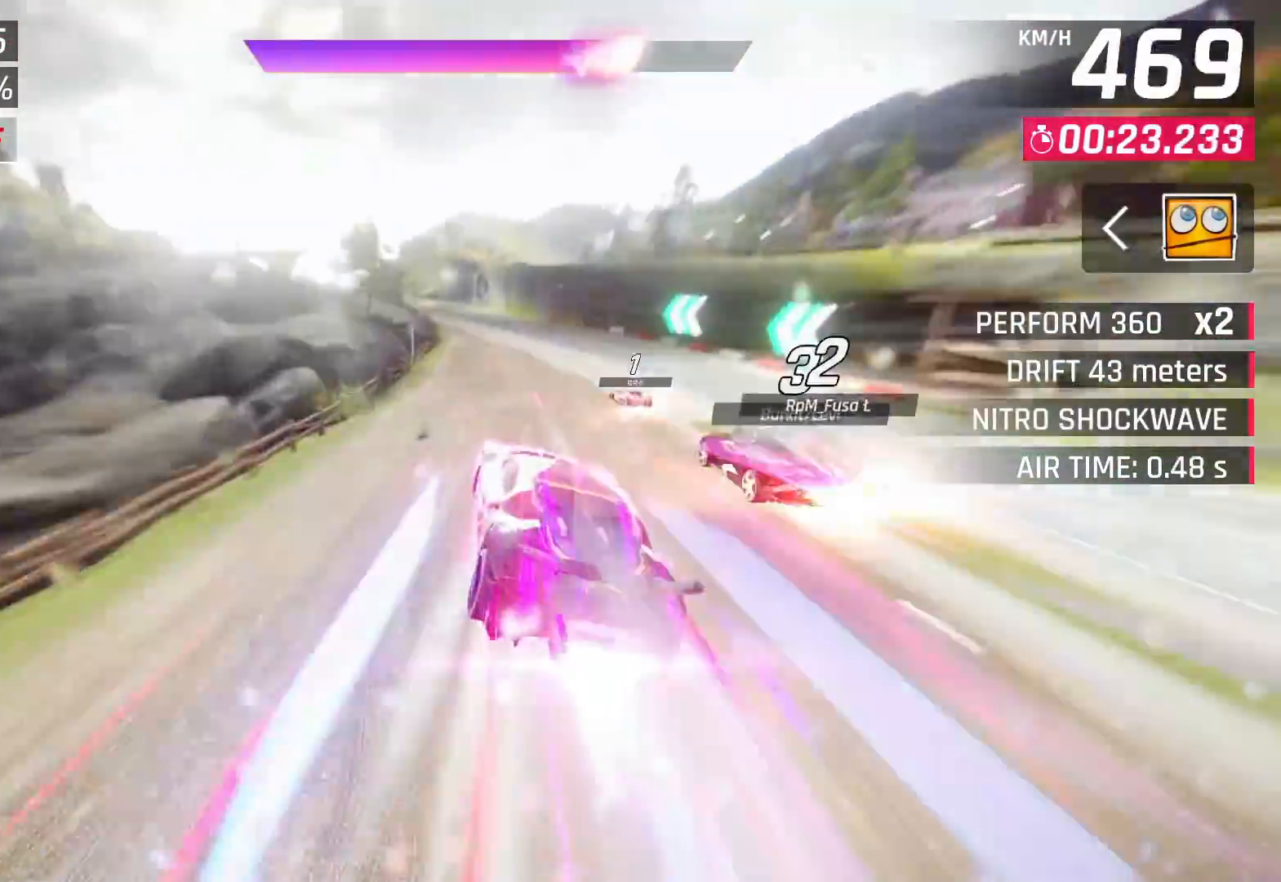
{"buttons": [], "left_stick": "left", "right_stick": "center", "events": [[433, "left_stick", "left"], [450, "SQUARE", "down"], [500, "SQUARE", "up"]]}
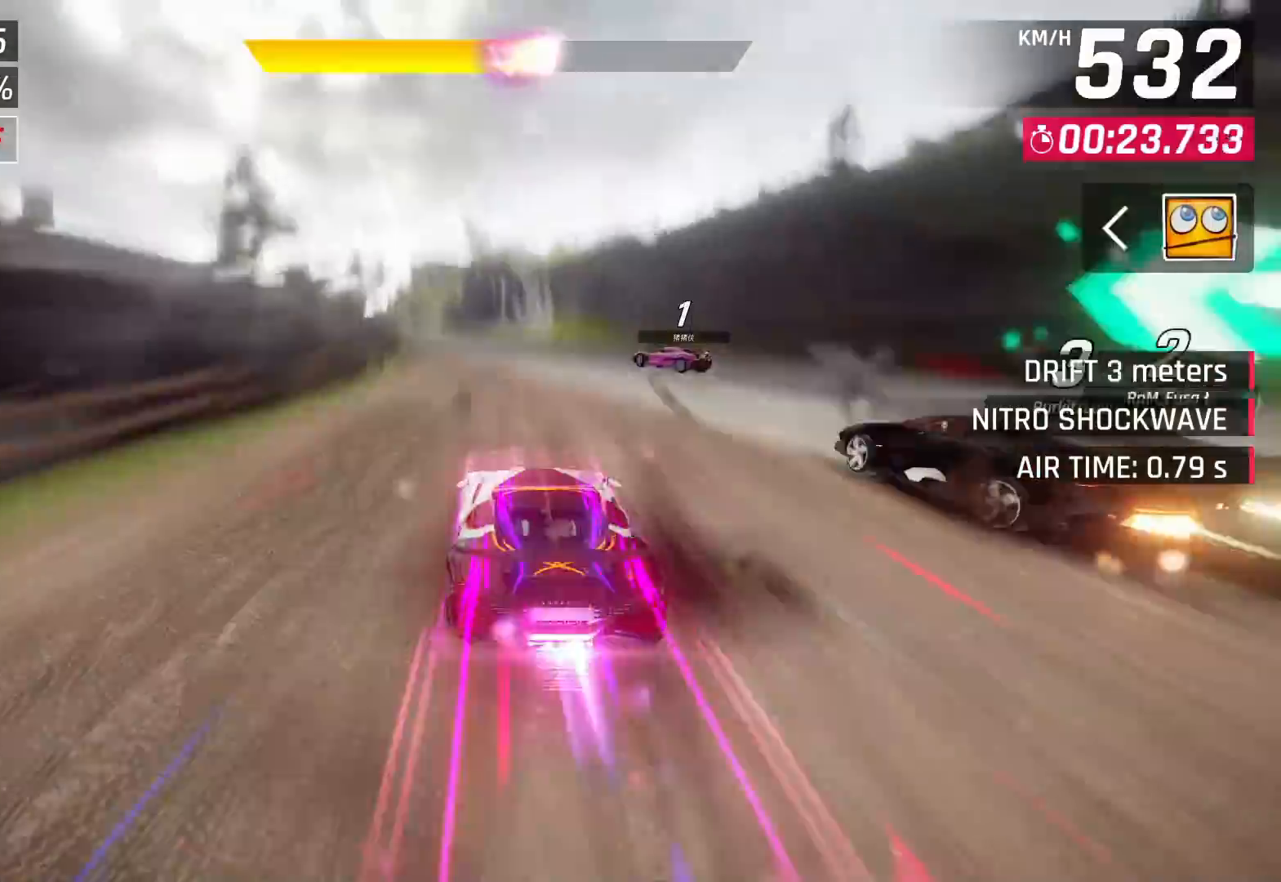
{"buttons": ["L2", "R2"], "left_stick": "left", "right_stick": "center", "events": [[333, "R2", "down"], [367, "L2", "down"]]}
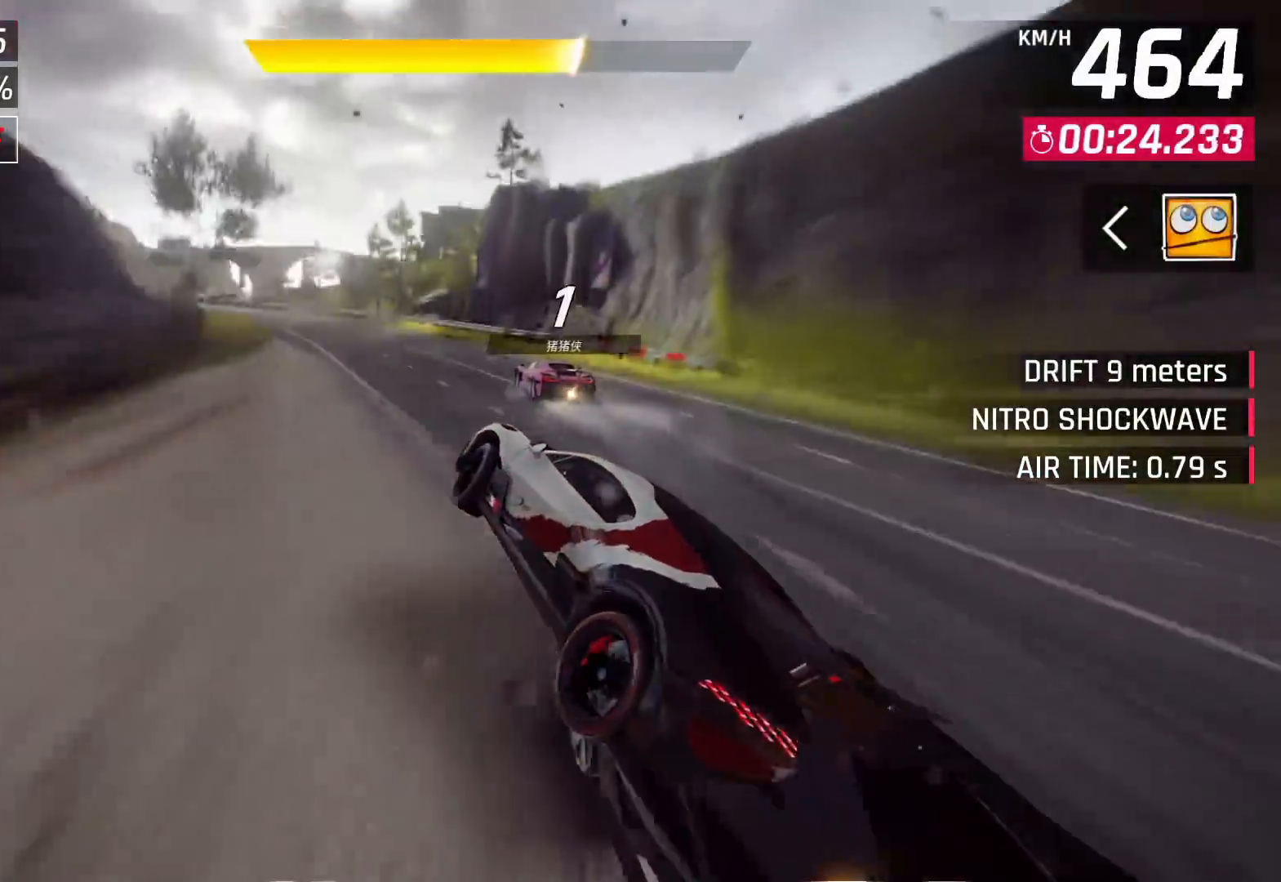
{"buttons": [], "left_stick": "left", "right_stick": "center", "events": [[50, "R2", "up"], [133, "L2", "up"]]}
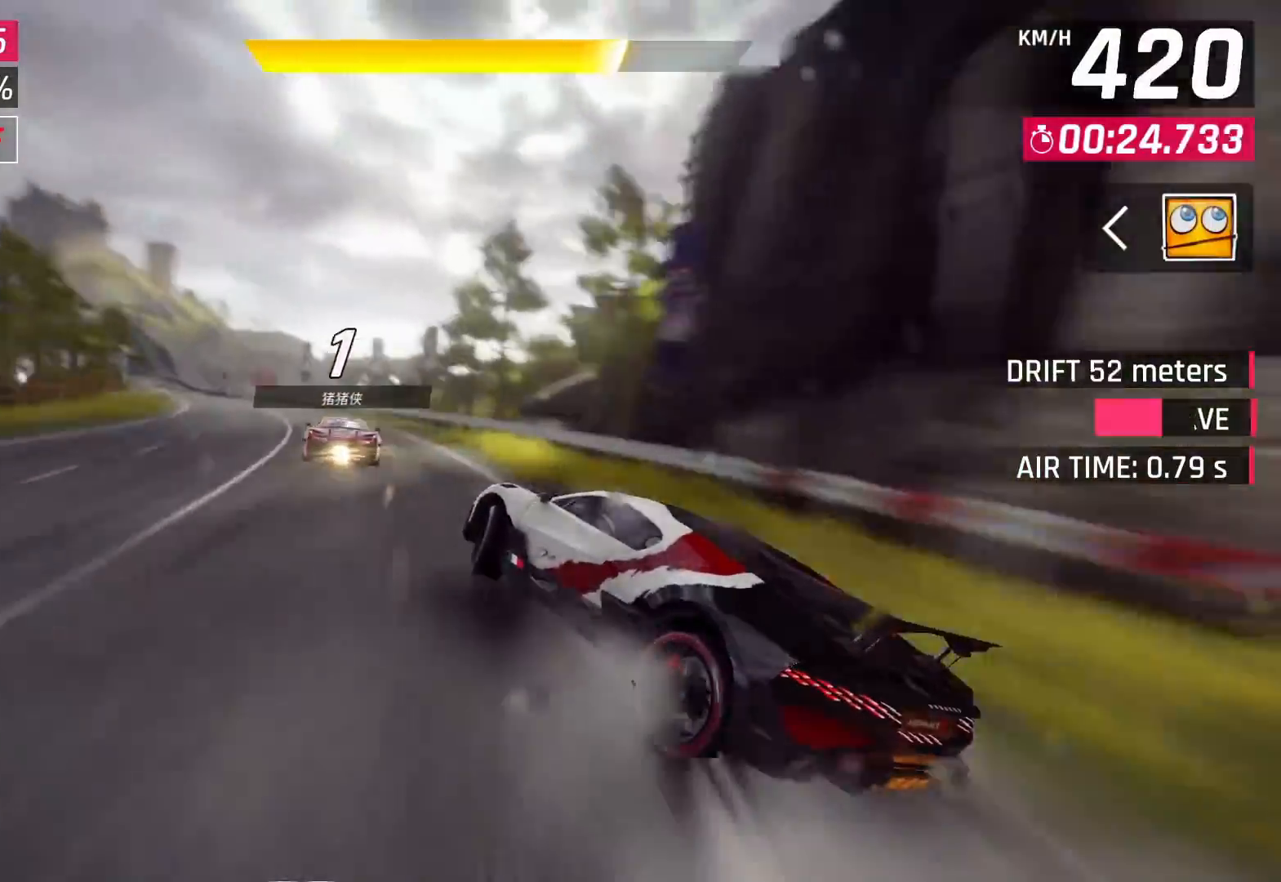
{"buttons": [], "left_stick": "left", "right_stick": "center", "events": []}
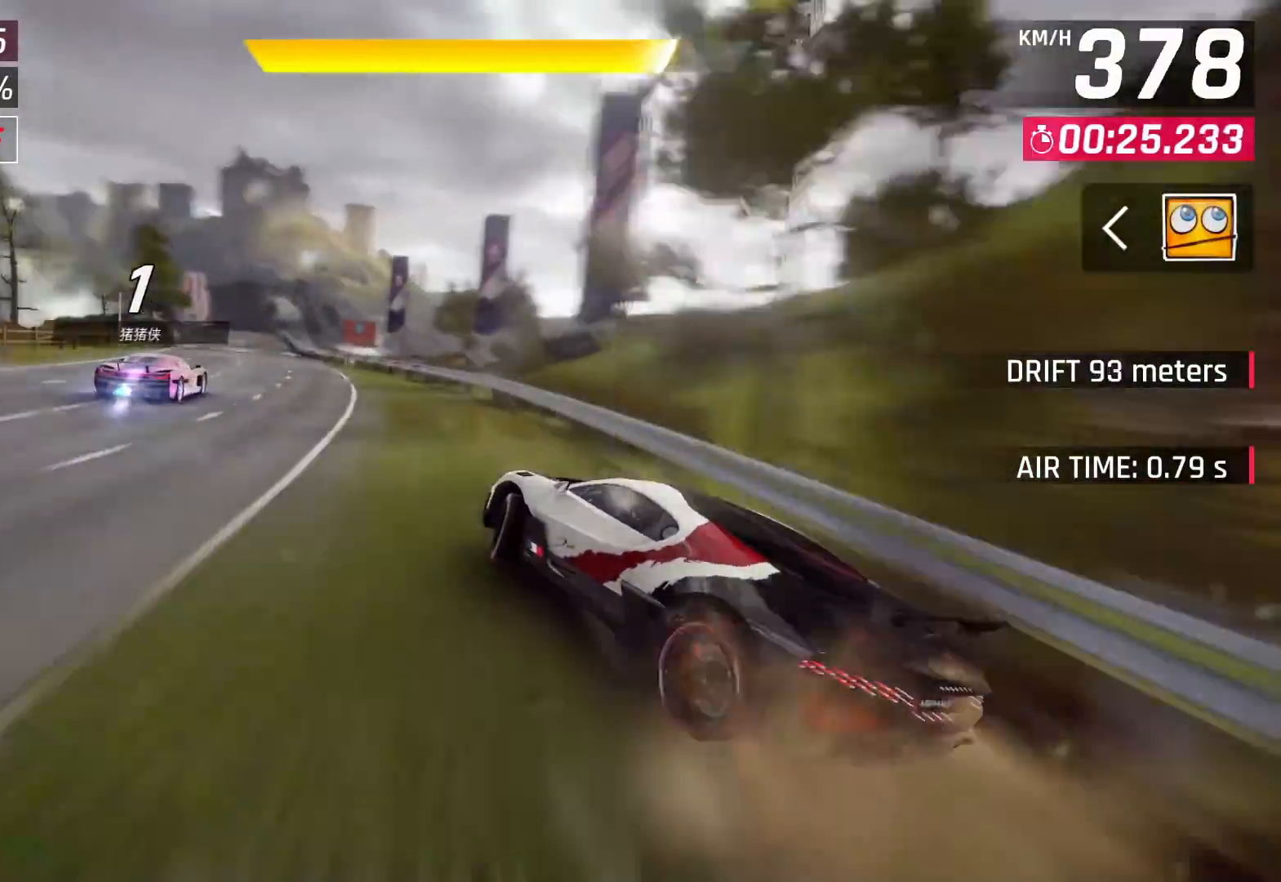
{"buttons": [], "left_stick": "left", "right_stick": "center", "events": []}
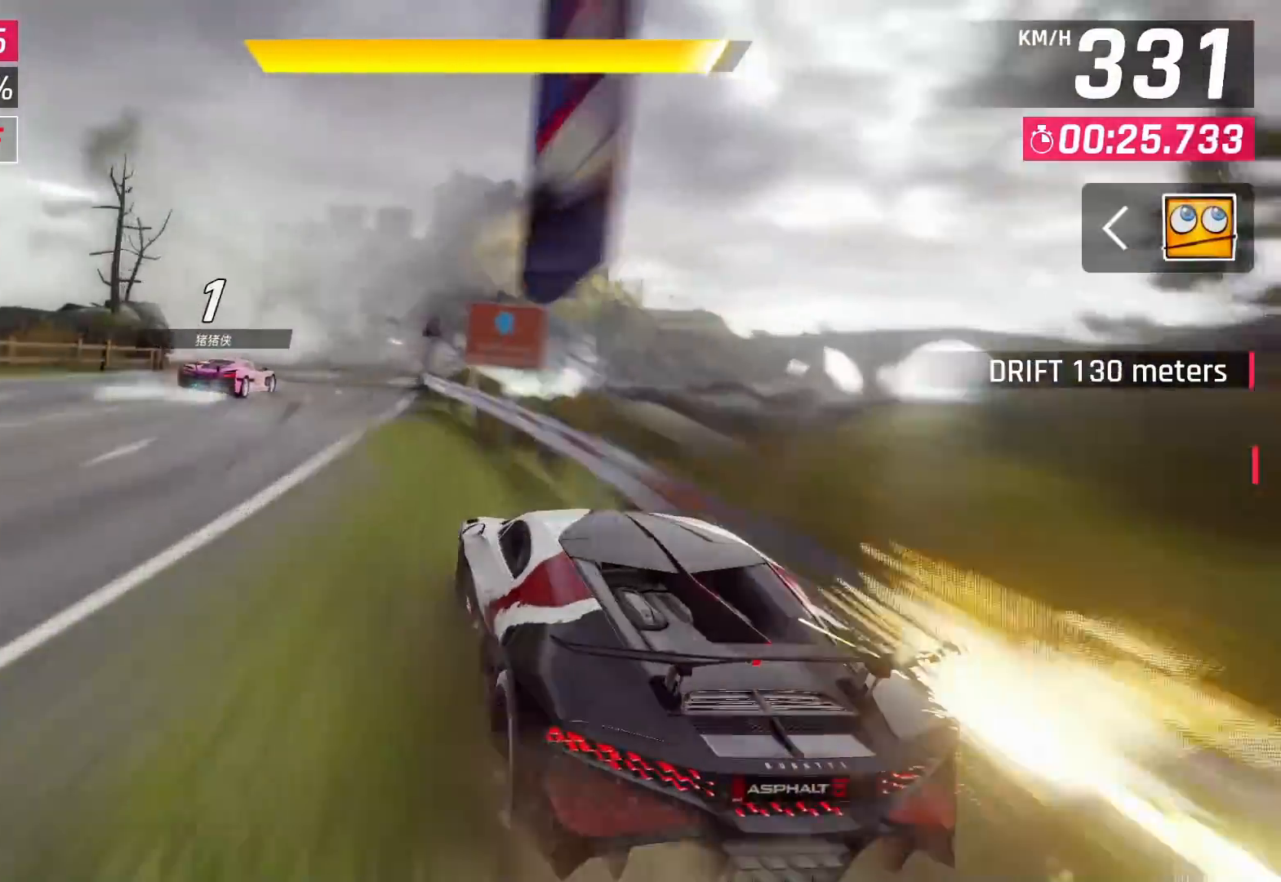
{"buttons": ["CROSS"], "left_stick": "center", "right_stick": "center", "events": [[100, "left_stick", "center"], [117, "CROSS", "down"], [200, "CROSS", "up"], [283, "CROSS", "down"], [367, "CROSS", "up"], [433, "CROSS", "down"]]}
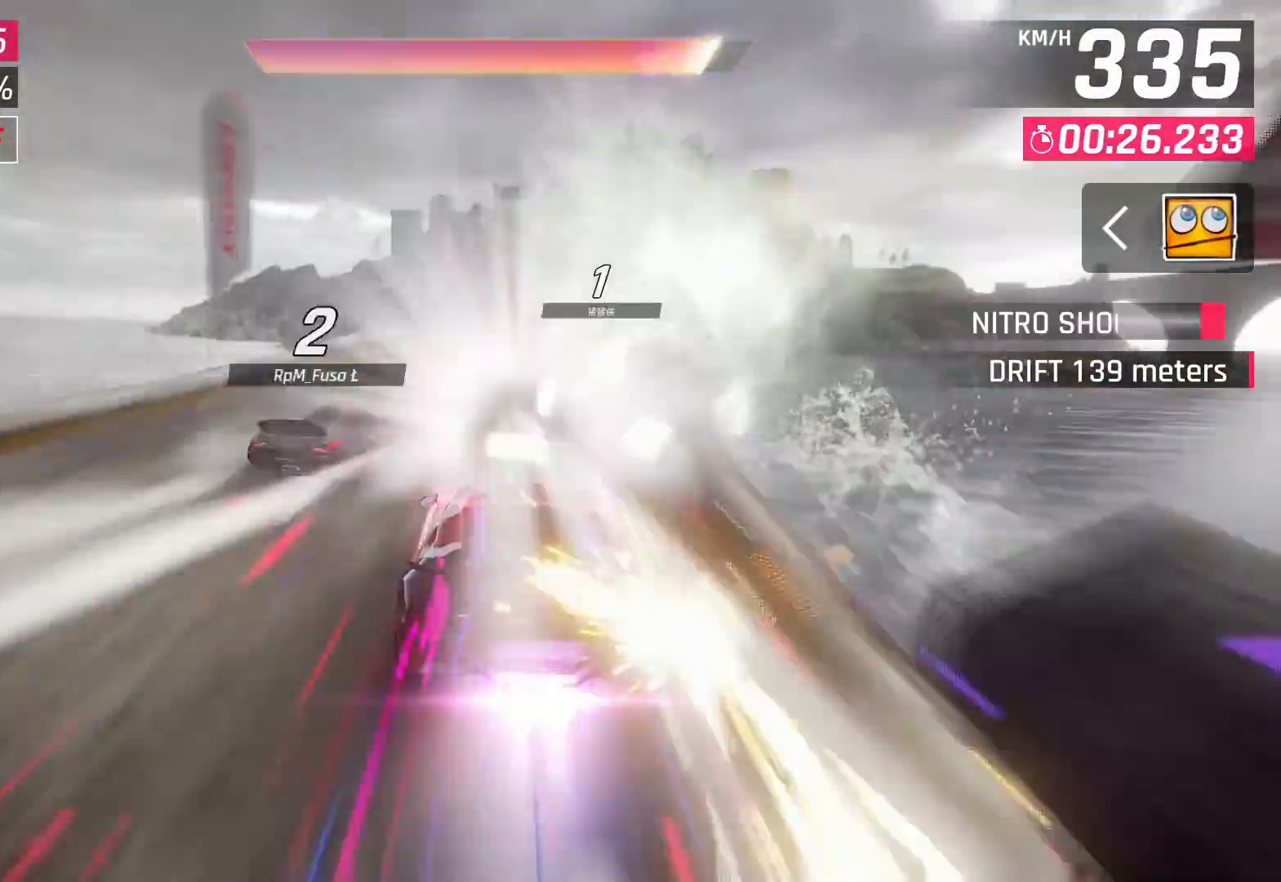
{"buttons": [], "left_stick": "center", "right_stick": "center", "events": [[33, "CROSS", "up"], [50, "left_stick", "left"], [67, "CROSS", "down"], [133, "left_stick", "up-right"], [183, "CROSS", "up"], [350, "left_stick", "right"], [483, "left_stick", "center"]]}
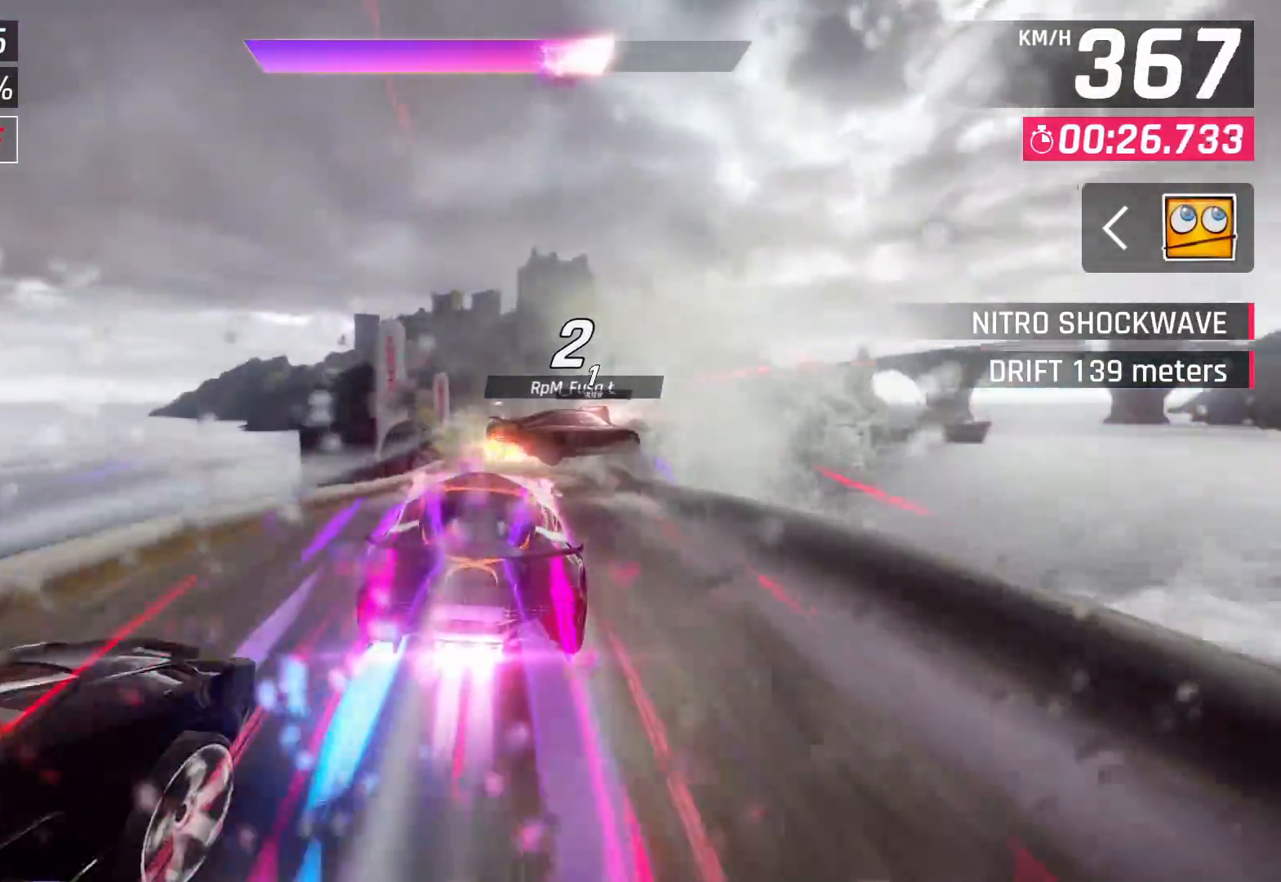
{"buttons": [], "left_stick": "left", "right_stick": "center", "events": [[333, "left_stick", "left"]]}
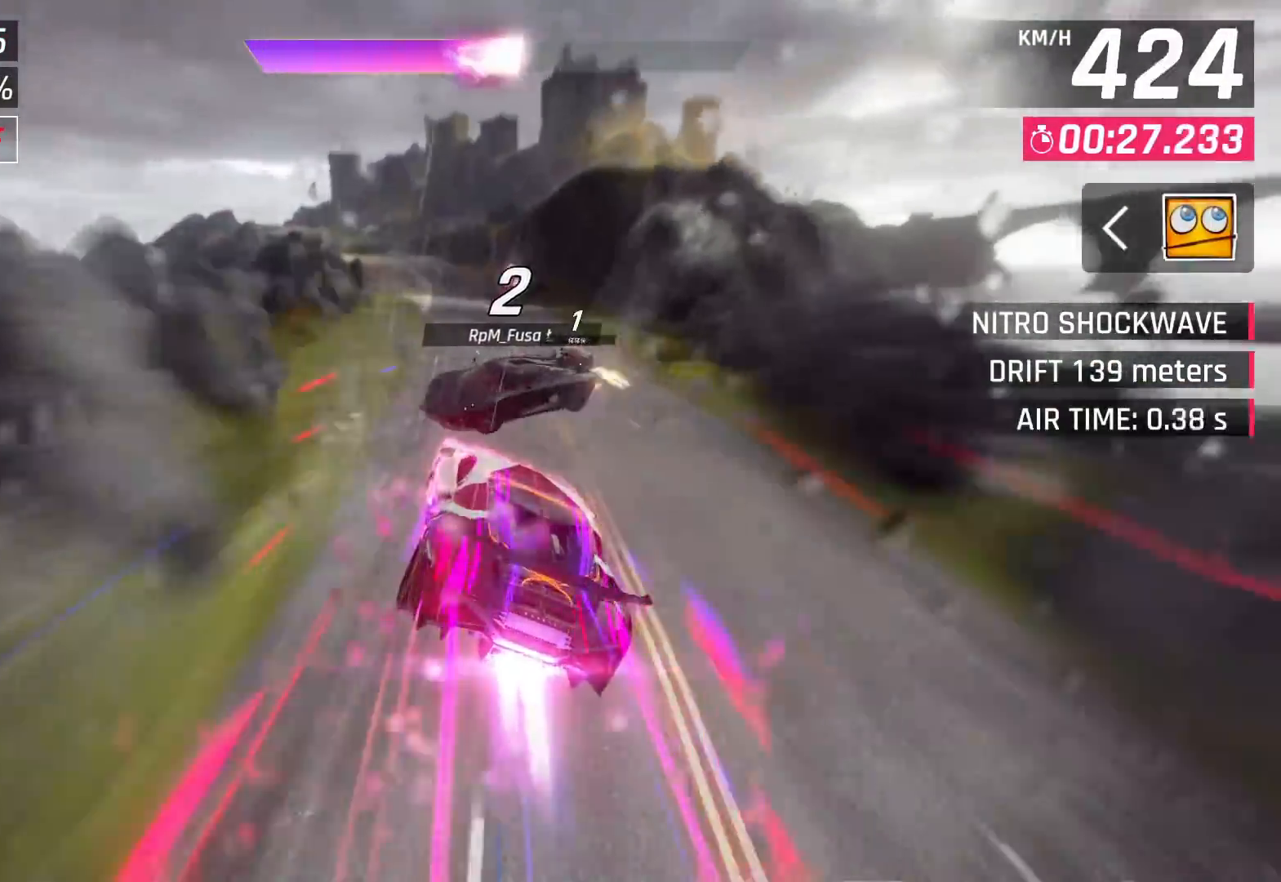
{"buttons": [], "left_stick": "left", "right_stick": "center", "events": [[250, "SQUARE", "down"], [333, "SQUARE", "up"]]}
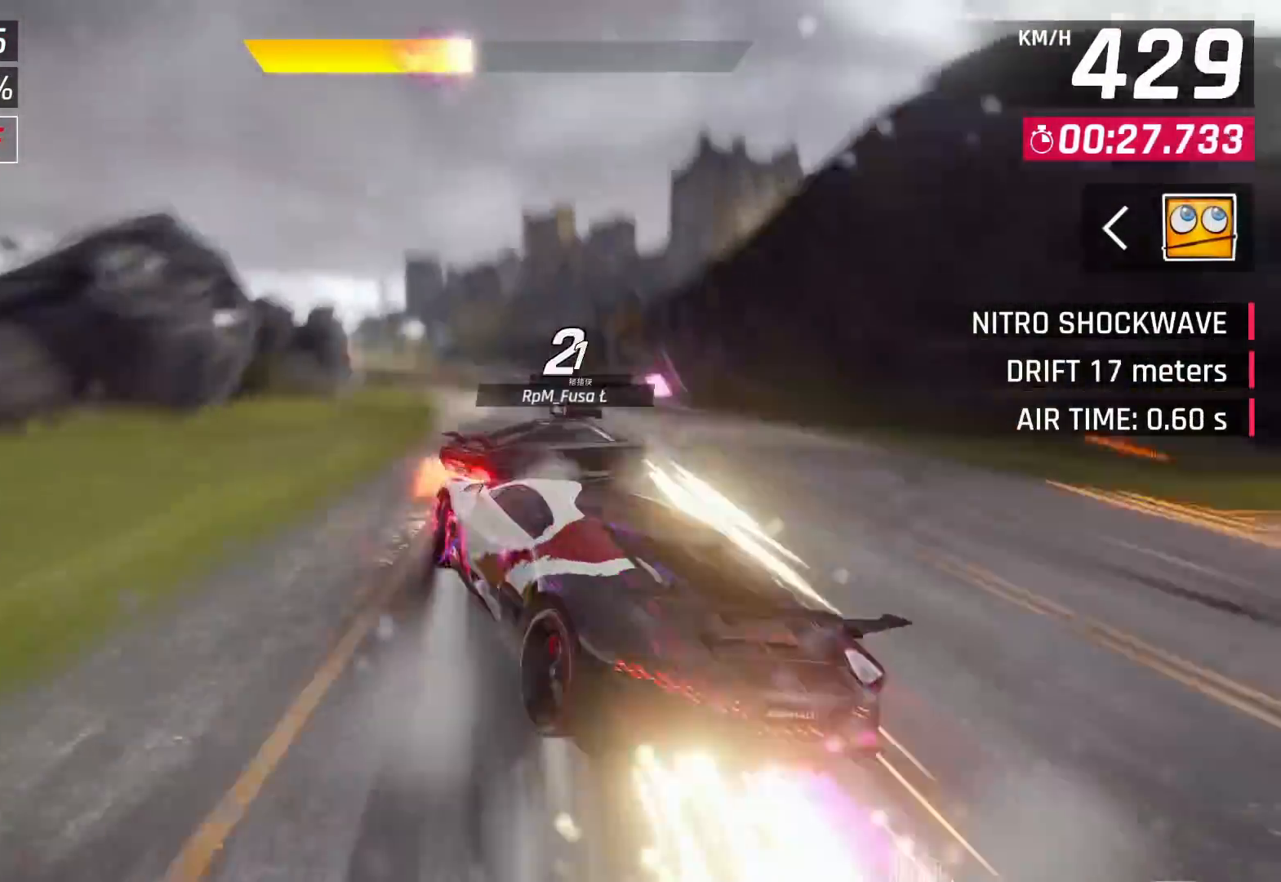
{"buttons": [], "left_stick": "center", "right_stick": "center", "events": [[133, "R2", "down"], [233, "L2", "down"], [367, "R2", "up"], [450, "L2", "up"], [500, "left_stick", "center"]]}
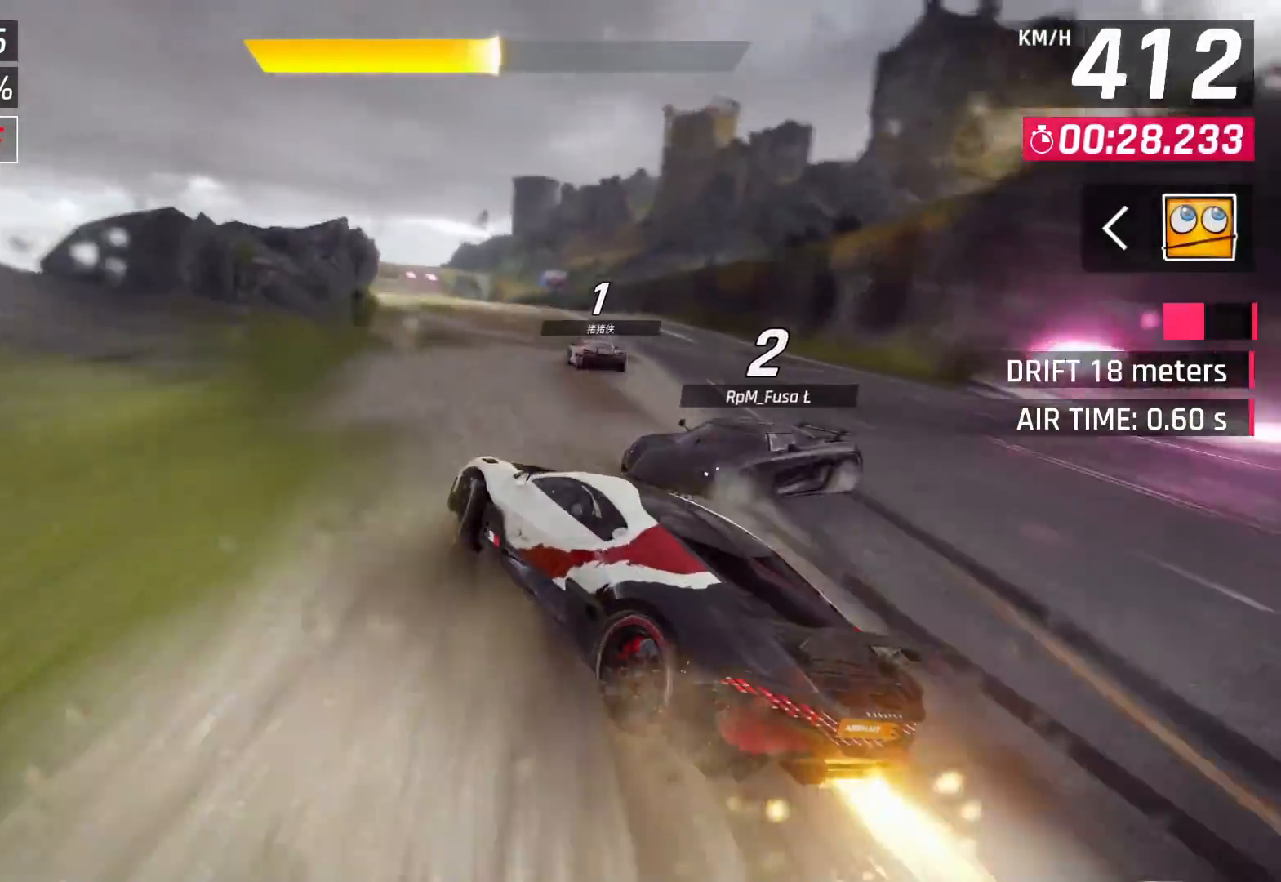
{"buttons": [], "left_stick": "center", "right_stick": "center", "events": [[100, "SQUARE", "down"], [200, "SQUARE", "up"], [367, "CROSS", "down"], [483, "CROSS", "up"]]}
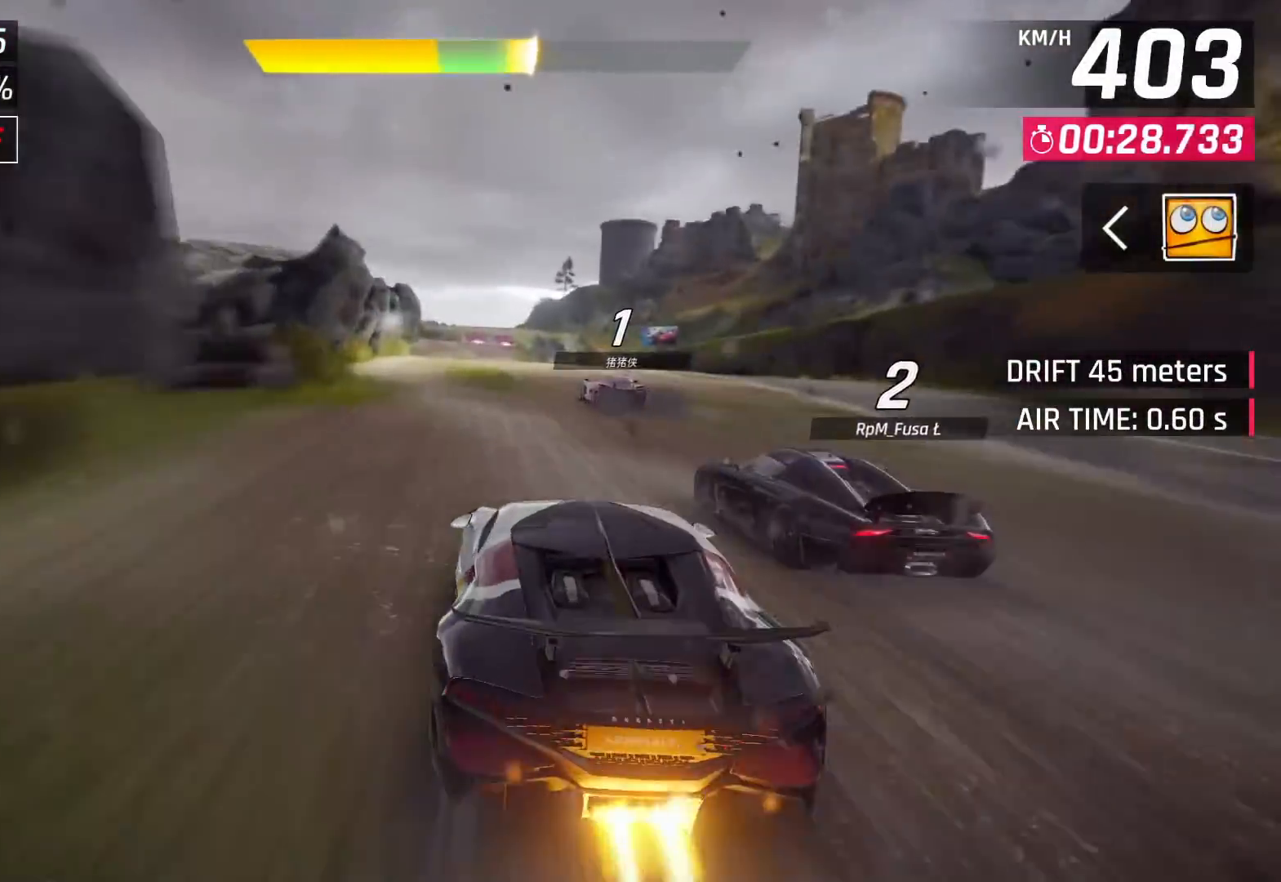
{"buttons": [], "left_stick": "center", "right_stick": "center", "events": []}
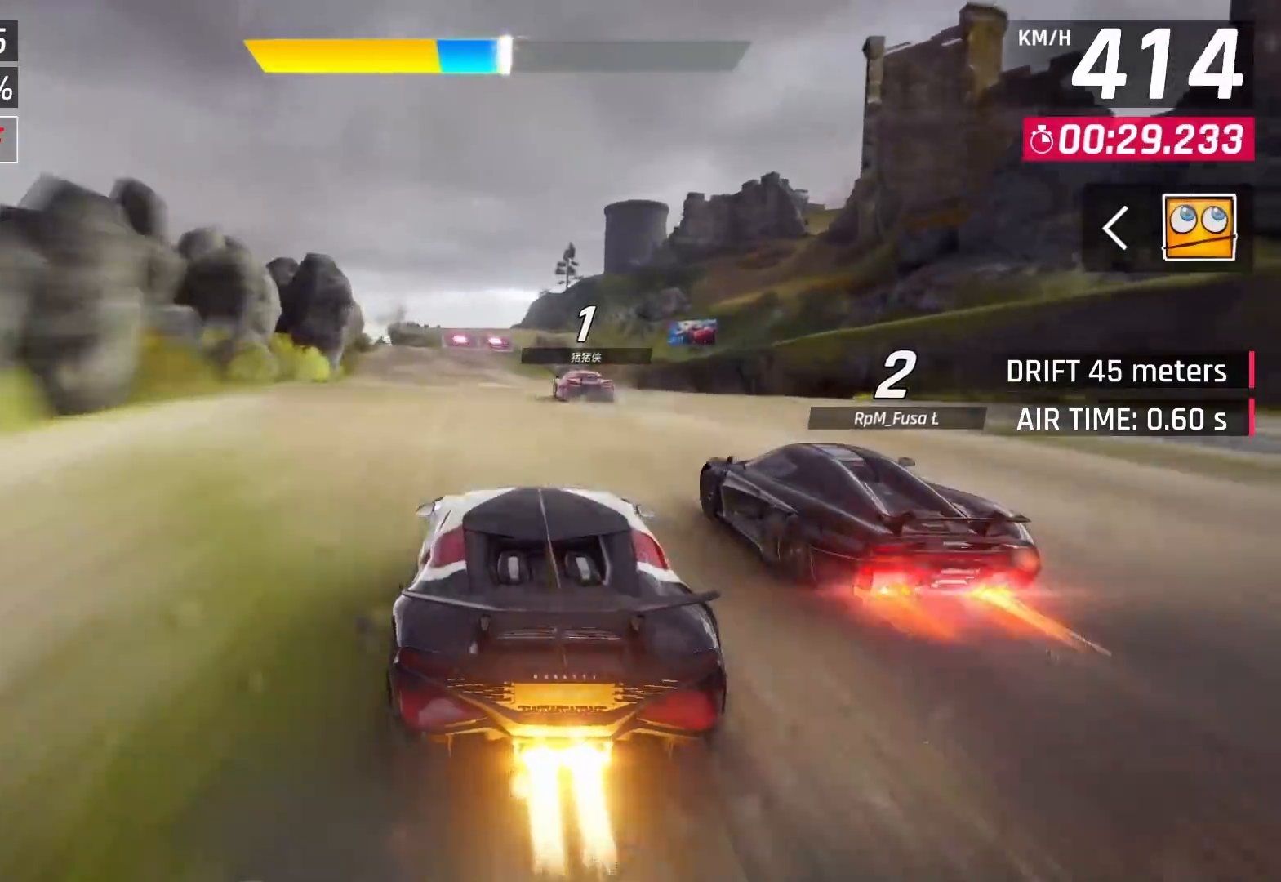
{"buttons": [], "left_stick": "center", "right_stick": "center", "events": [[67, "CROSS", "down"], [167, "CROSS", "up"]]}